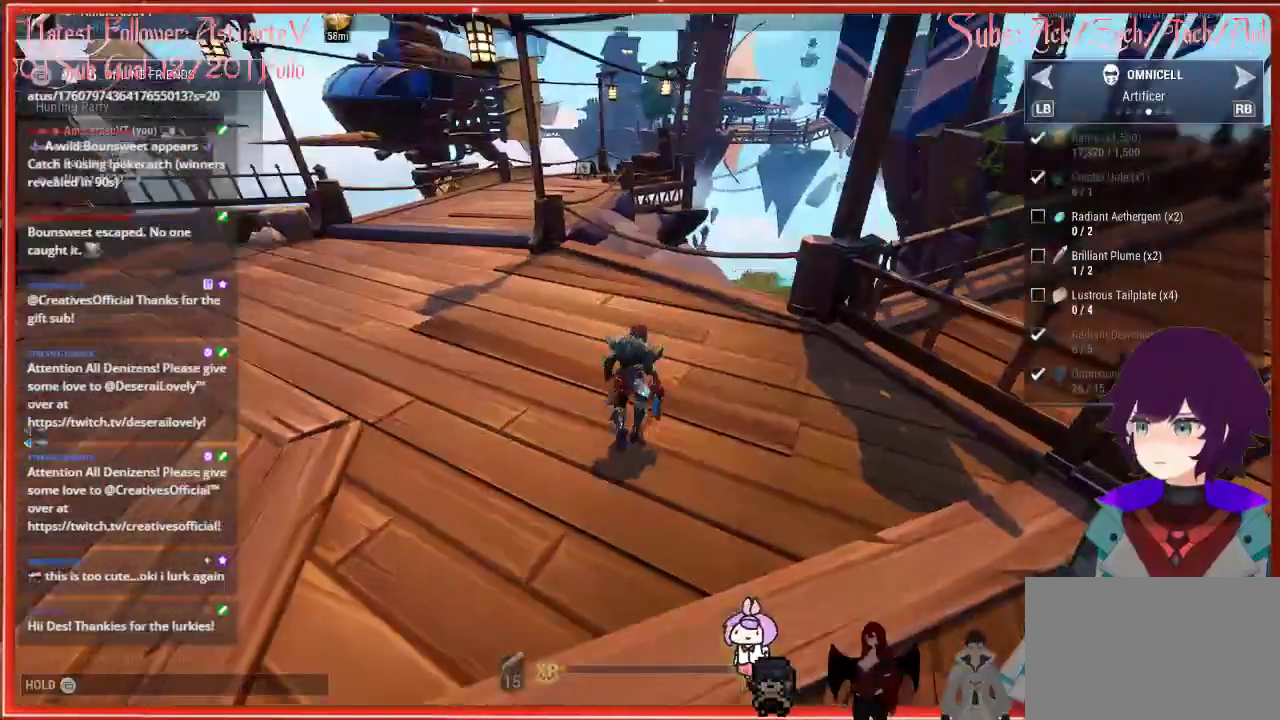
Gameplay with a controller (Xbox layout); each line is a JSON object with the inputs held at the frame after it. "events" lists button and stick changes between this image and that frame as [ms after this image, input, new state], when the widget could be followed in between.
{"buttons": ["A", "R2"], "left_stick": "up", "right_stick": "center", "events": [[250, "right_stick", "right"], [433, "right_stick", "center"], [483, "A", "down"]]}
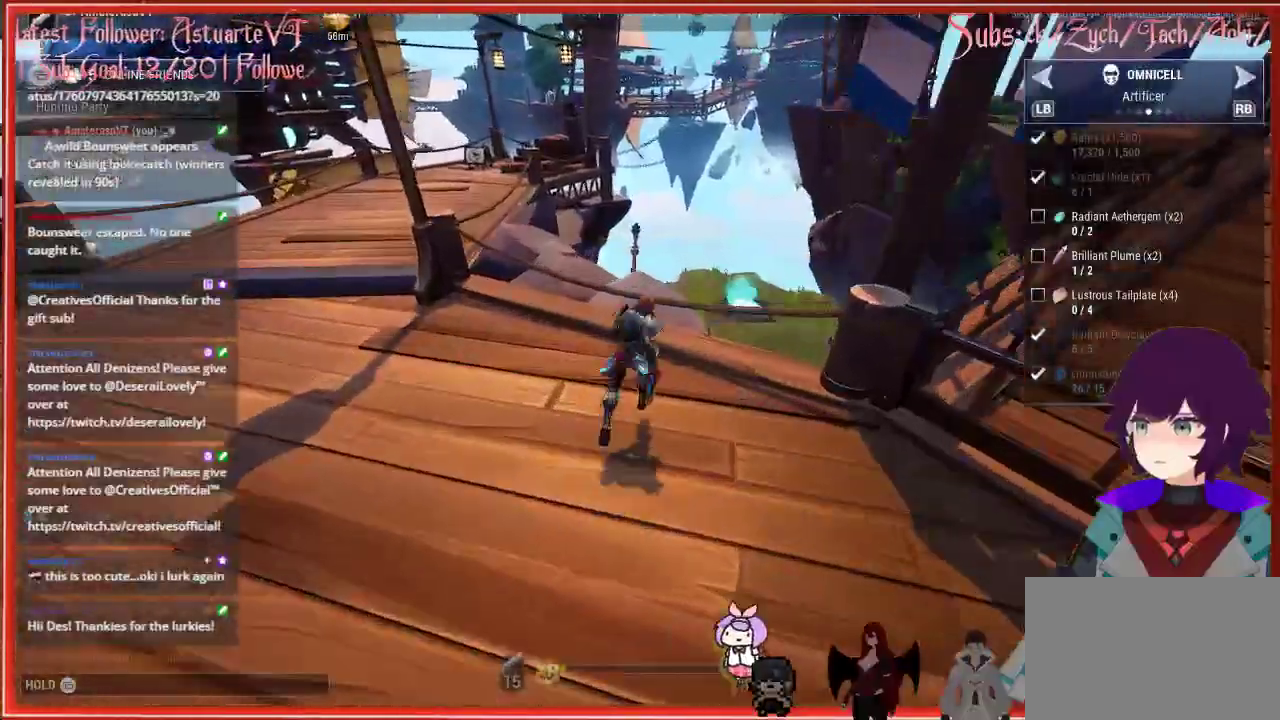
{"buttons": ["R2"], "left_stick": "up-right", "right_stick": "center", "events": [[300, "left_stick", "up-right"], [417, "A", "up"]]}
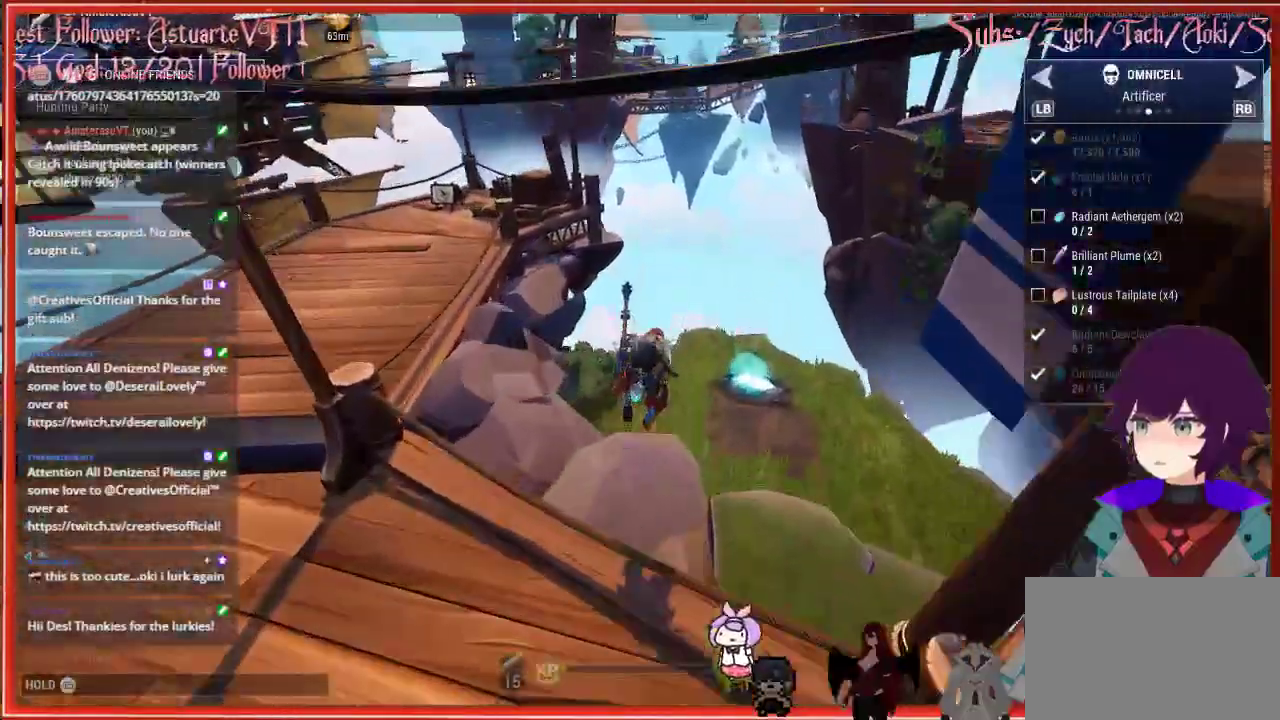
{"buttons": ["R2"], "left_stick": "up-right", "right_stick": "center", "events": []}
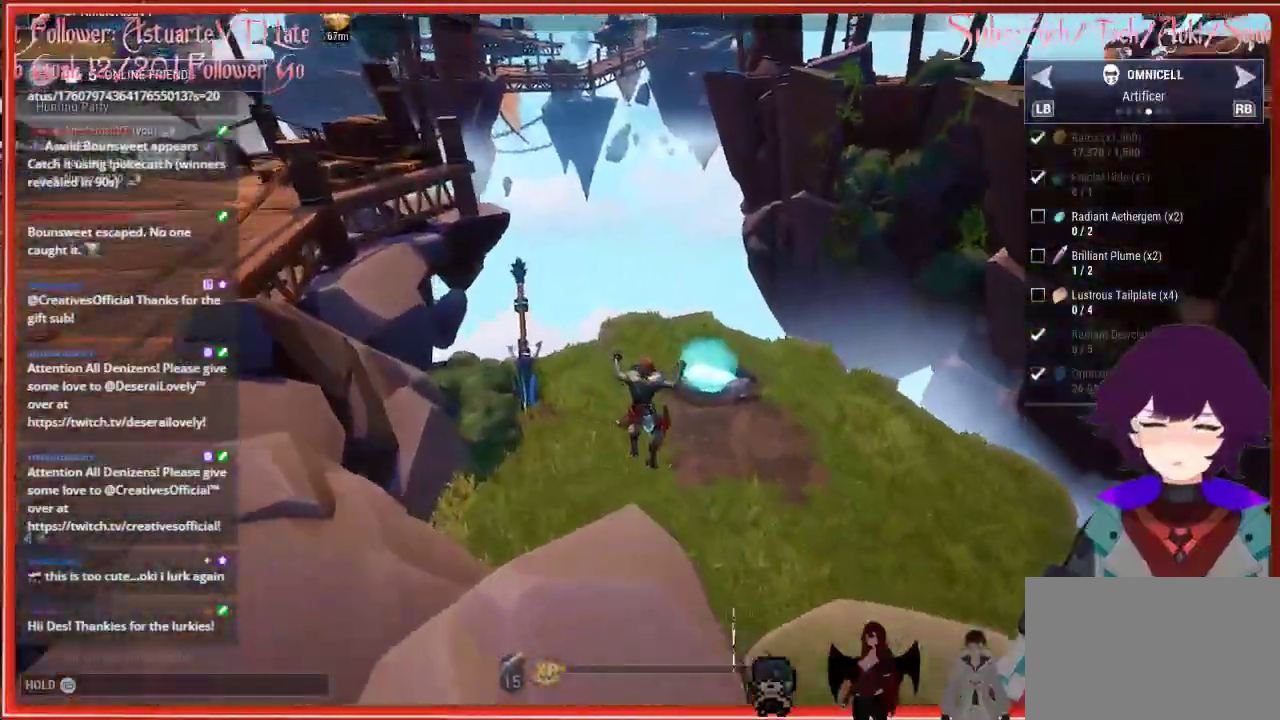
{"buttons": ["R2"], "left_stick": "up-right", "right_stick": "center", "events": []}
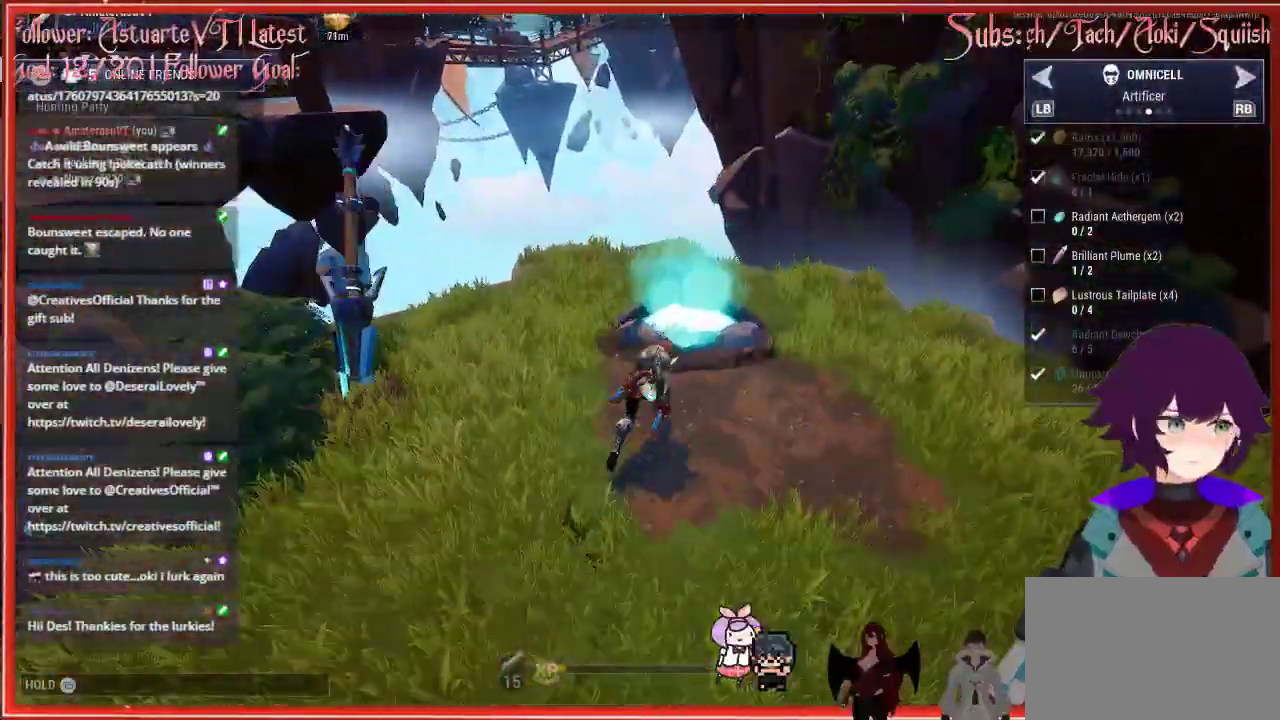
{"buttons": ["R2"], "left_stick": "up-right", "right_stick": "down-right", "events": [[467, "right_stick", "down-right"]]}
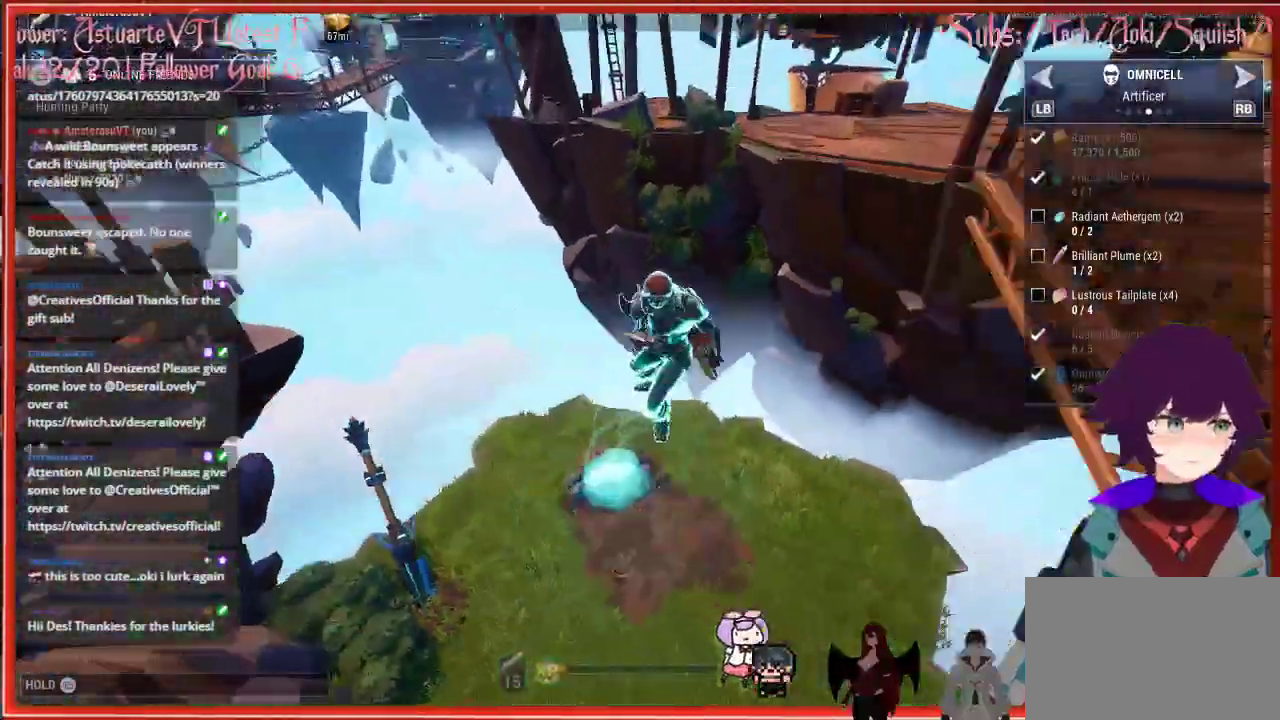
{"buttons": ["R2"], "left_stick": "up-right", "right_stick": "right", "events": [[17, "right_stick", "right"]]}
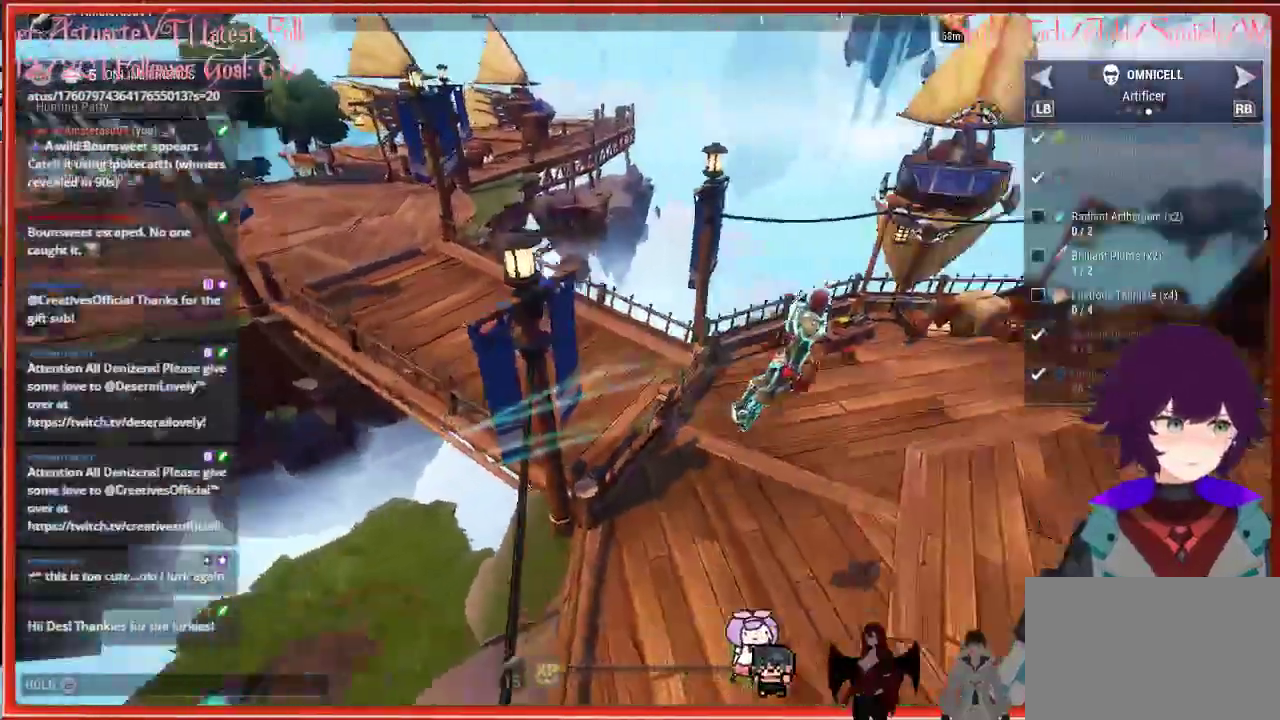
{"buttons": ["R2"], "left_stick": "up", "right_stick": "center", "events": [[317, "left_stick", "up"], [467, "right_stick", "center"]]}
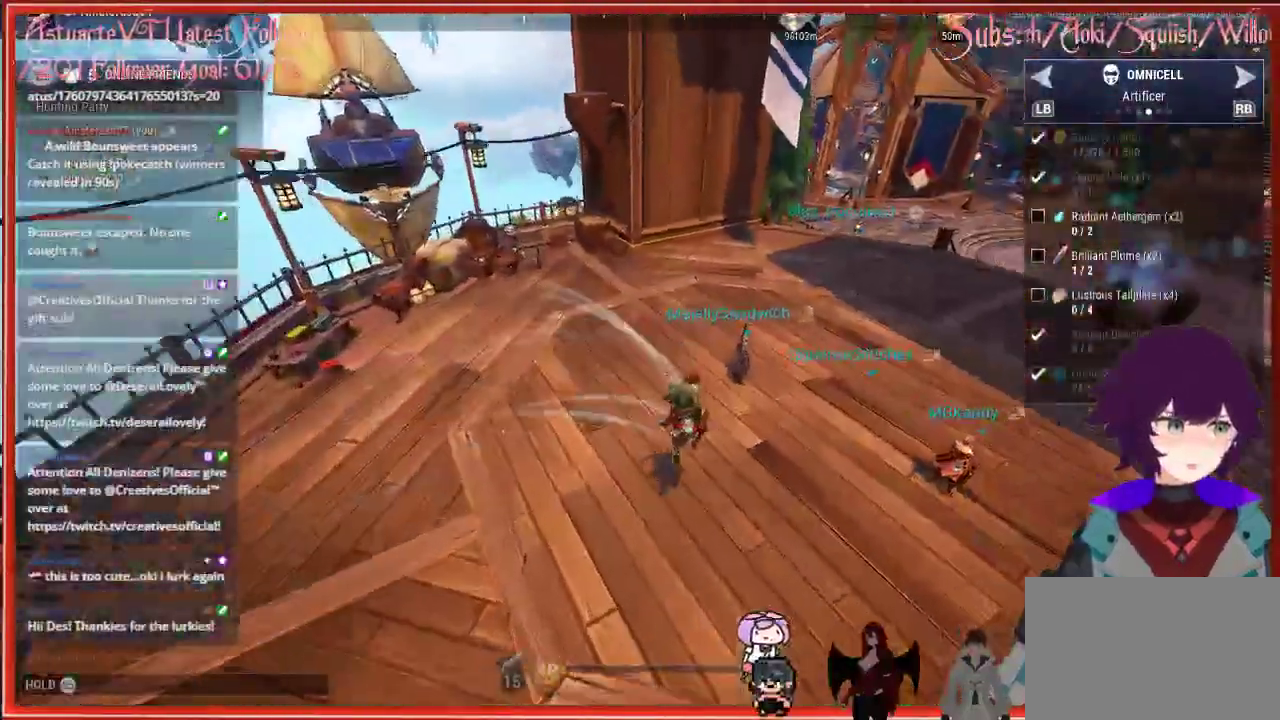
{"buttons": ["R2"], "left_stick": "up", "right_stick": "up-left", "events": [[500, "right_stick", "up-left"]]}
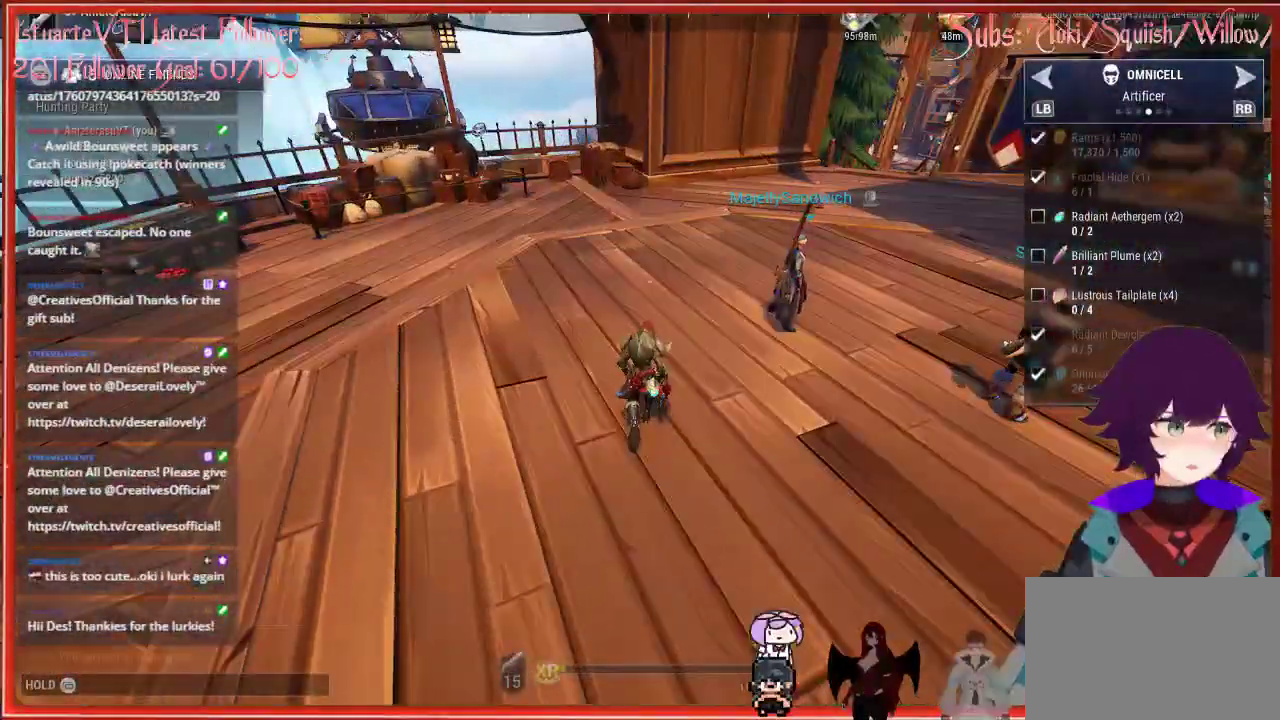
{"buttons": ["R2"], "left_stick": "up", "right_stick": "center", "events": [[383, "right_stick", "center"]]}
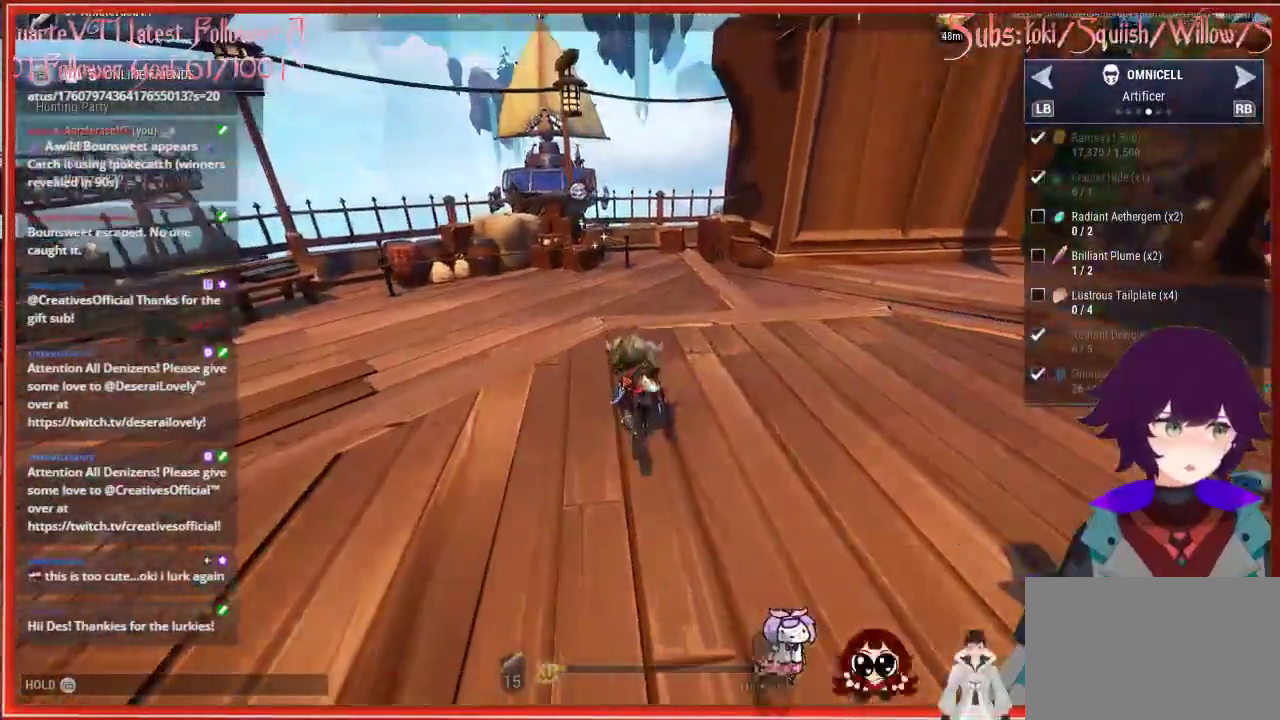
{"buttons": ["R2"], "left_stick": "up", "right_stick": "center", "events": [[133, "A", "down"], [333, "A", "up"]]}
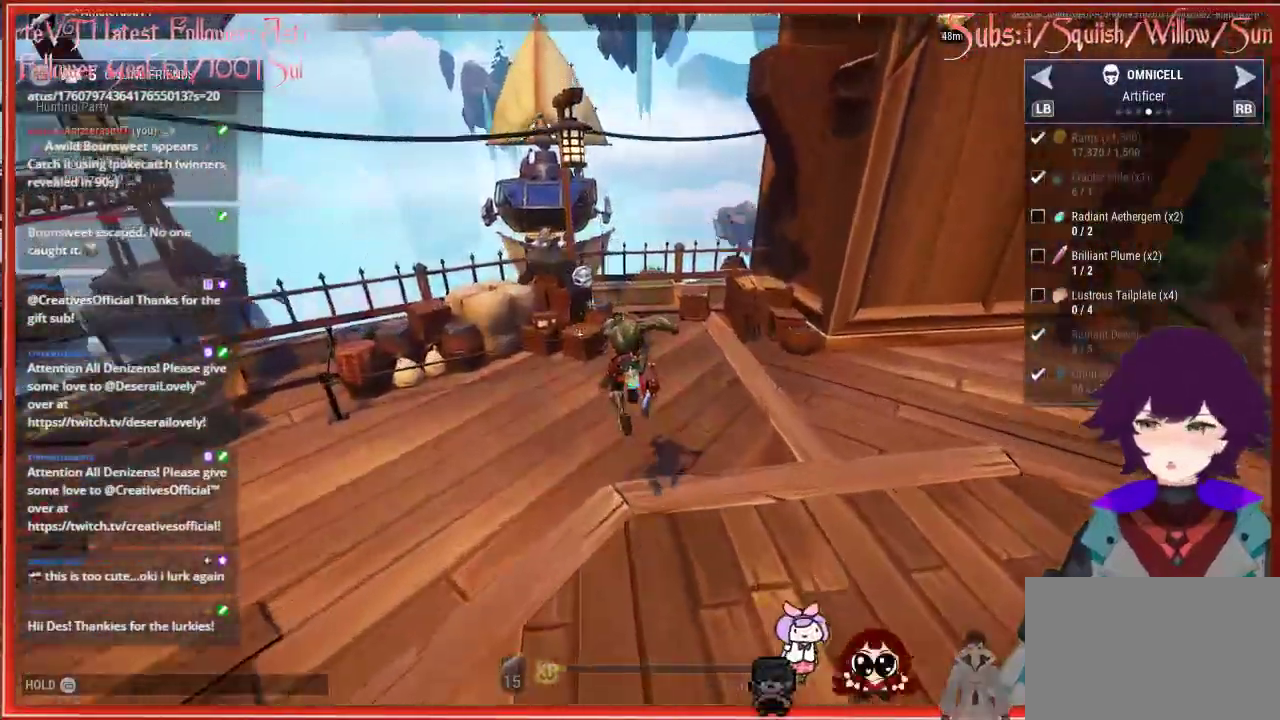
{"buttons": ["R2"], "left_stick": "up-right", "right_stick": "right", "events": [[383, "right_stick", "right"], [467, "left_stick", "up-right"]]}
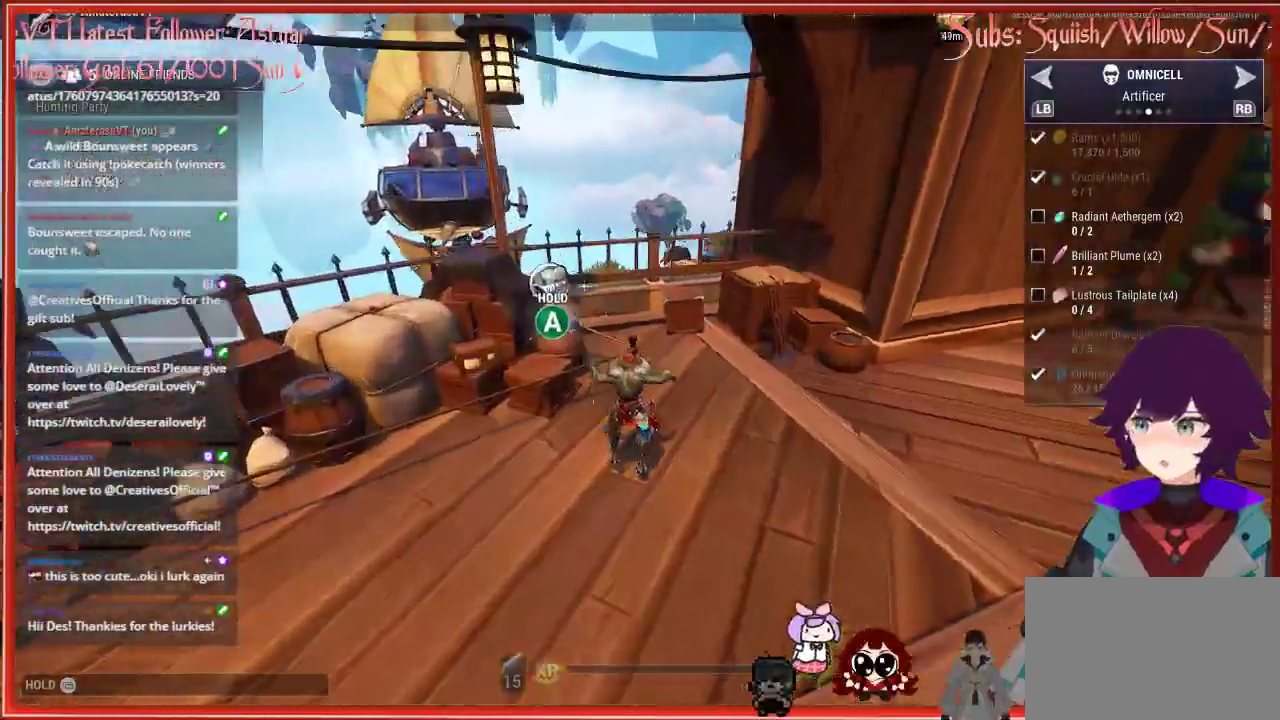
{"buttons": ["R2"], "left_stick": "up-right", "right_stick": "right", "events": []}
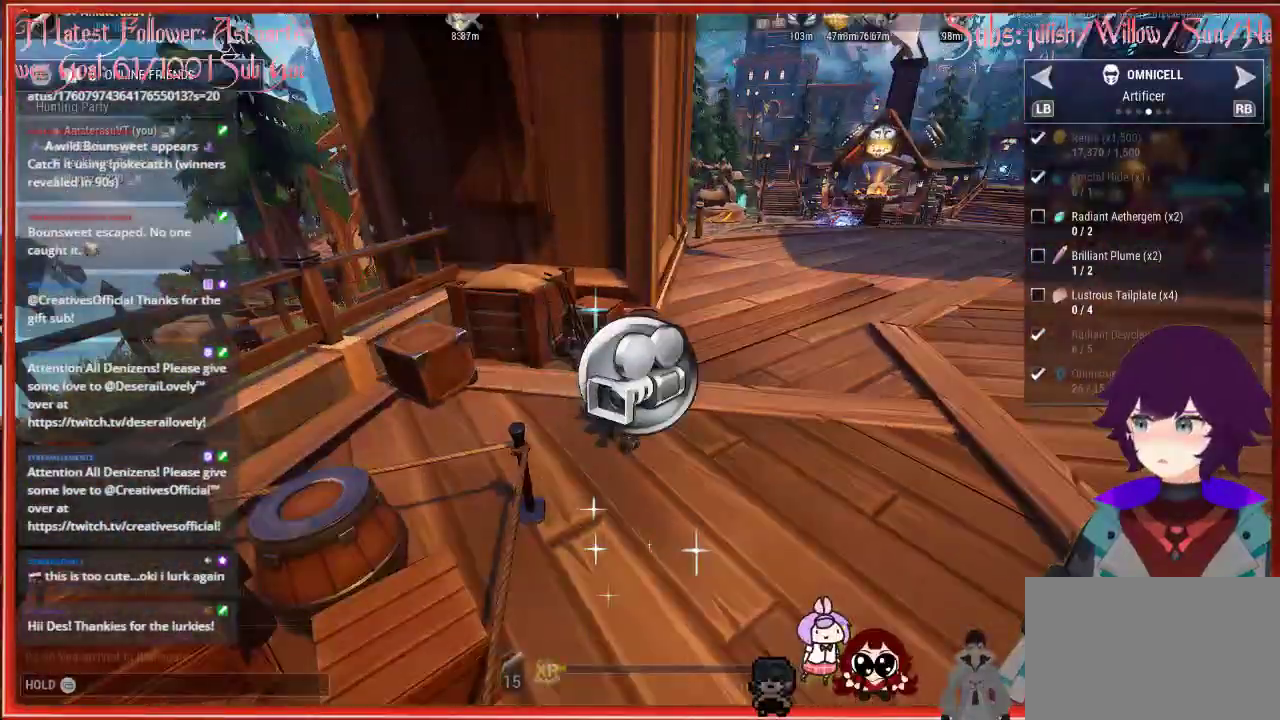
{"buttons": ["A", "R2"], "left_stick": "up", "right_stick": "center", "events": [[67, "right_stick", "center"], [417, "left_stick", "up"], [467, "A", "down"]]}
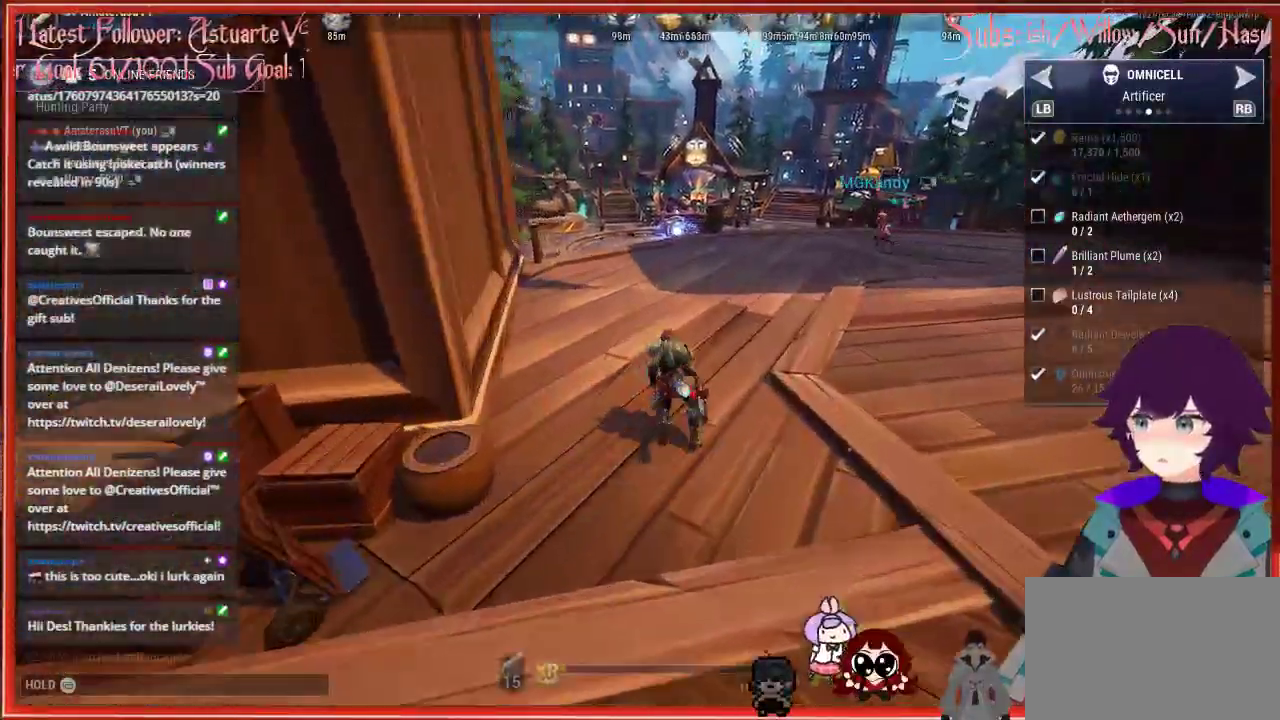
{"buttons": ["R2"], "left_stick": "up", "right_stick": "center", "events": [[167, "A", "up"]]}
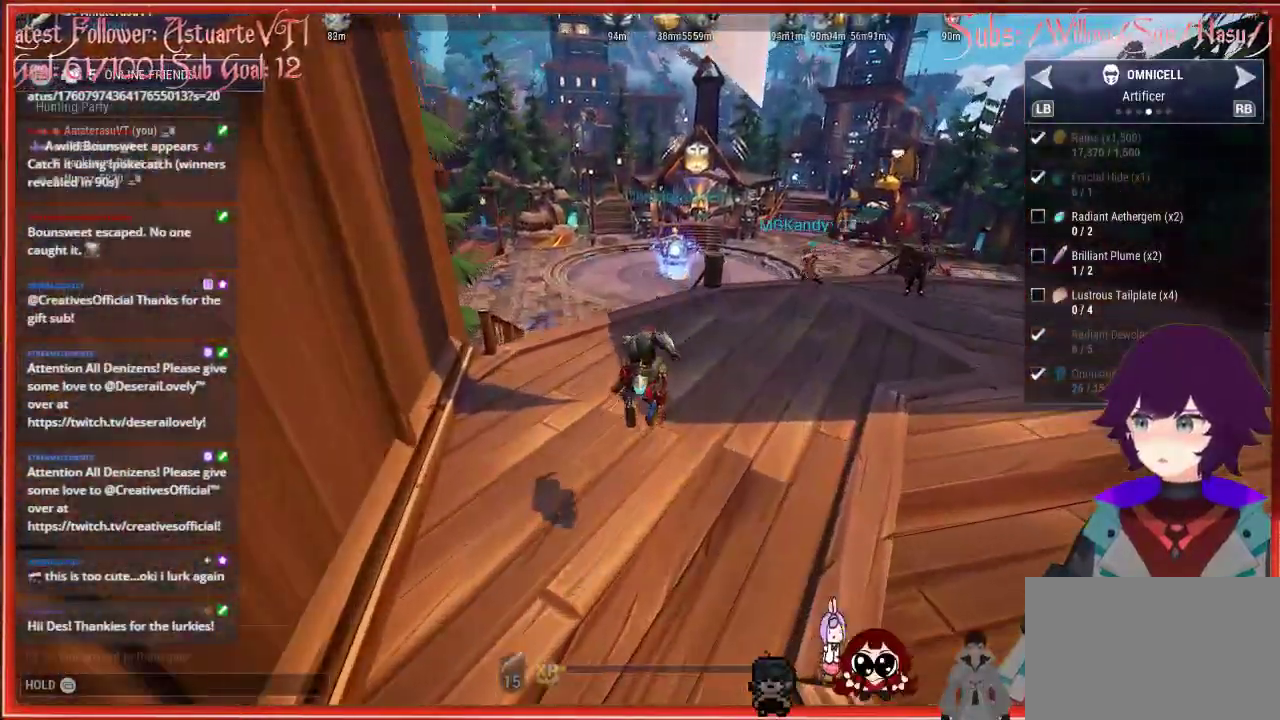
{"buttons": ["R2"], "left_stick": "up-right", "right_stick": "center", "events": [[200, "left_stick", "up-right"]]}
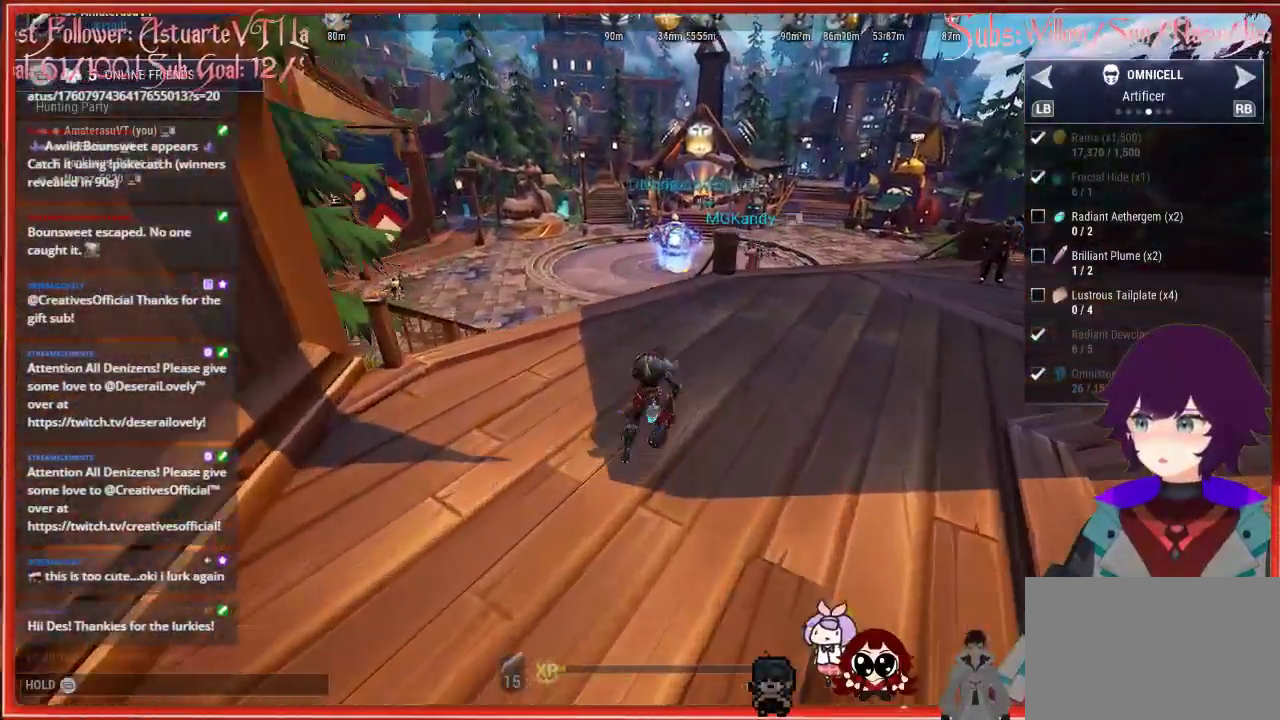
{"buttons": ["A", "R2"], "left_stick": "up", "right_stick": "center", "events": [[417, "A", "down"], [417, "left_stick", "up"]]}
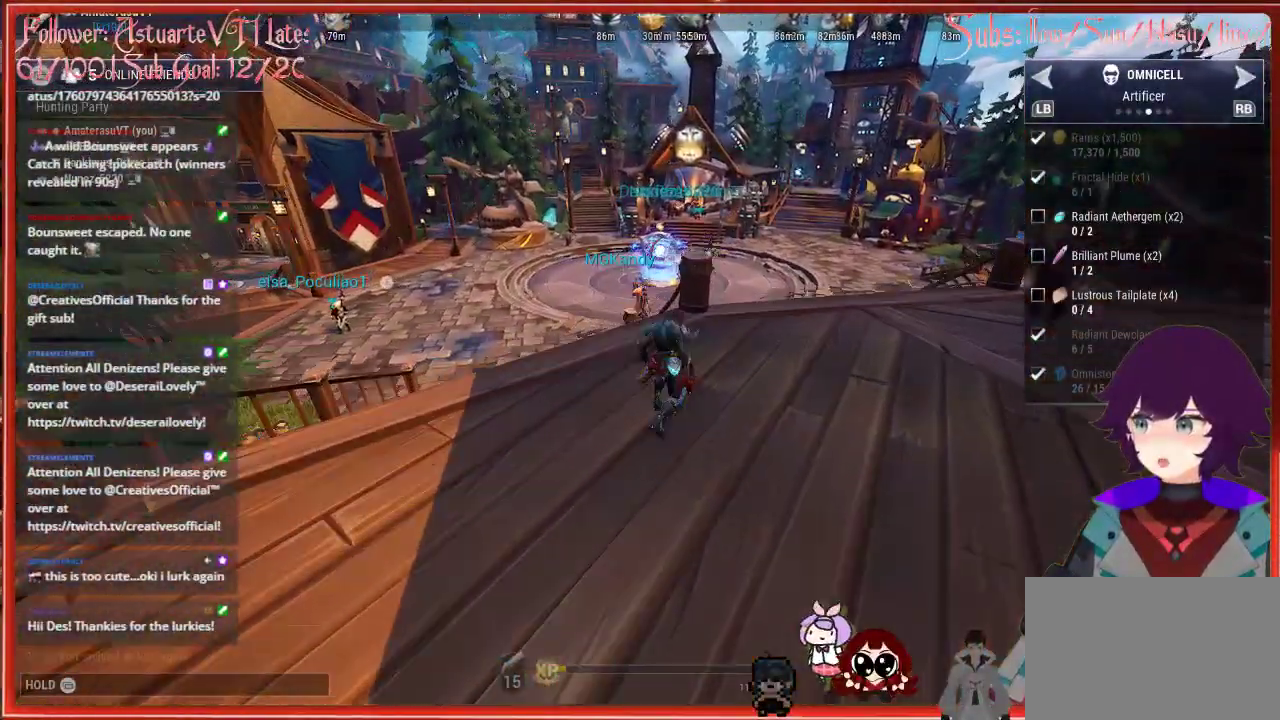
{"buttons": ["R2"], "left_stick": "up", "right_stick": "center", "events": [[117, "A", "up"]]}
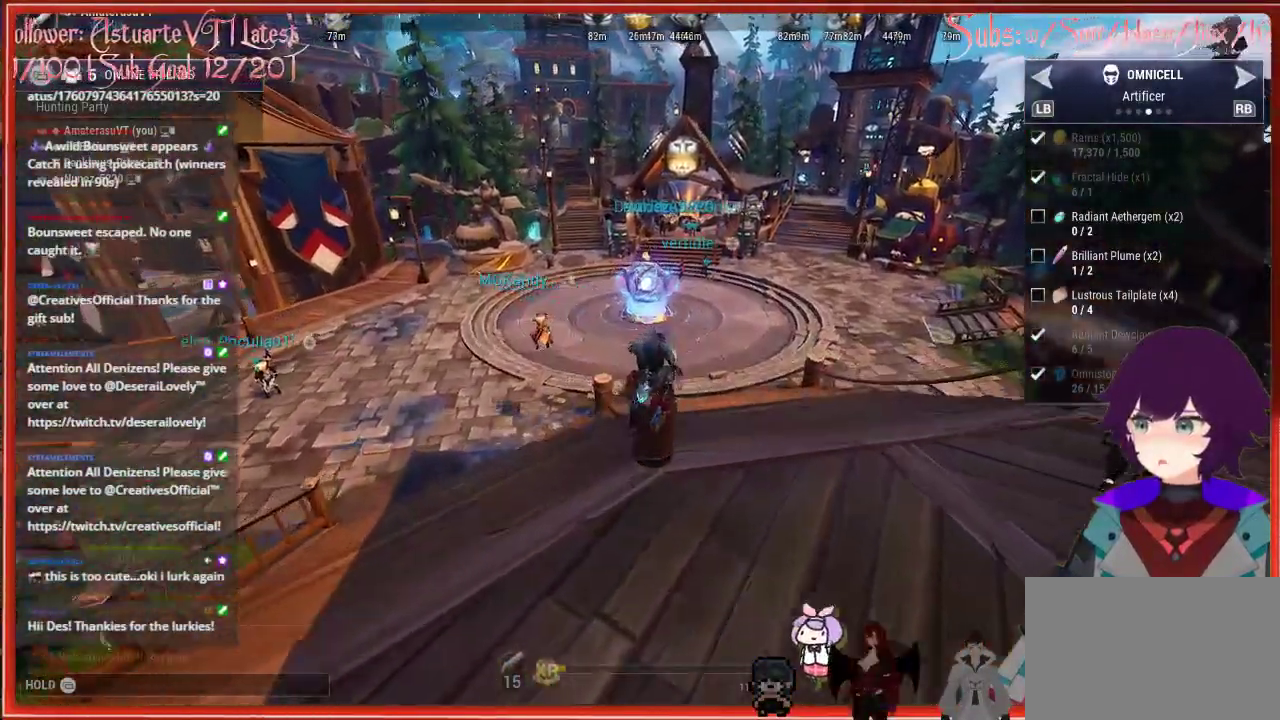
{"buttons": ["R2"], "left_stick": "up-left", "right_stick": "center", "events": [[267, "A", "down"], [433, "A", "up"], [433, "left_stick", "up-left"]]}
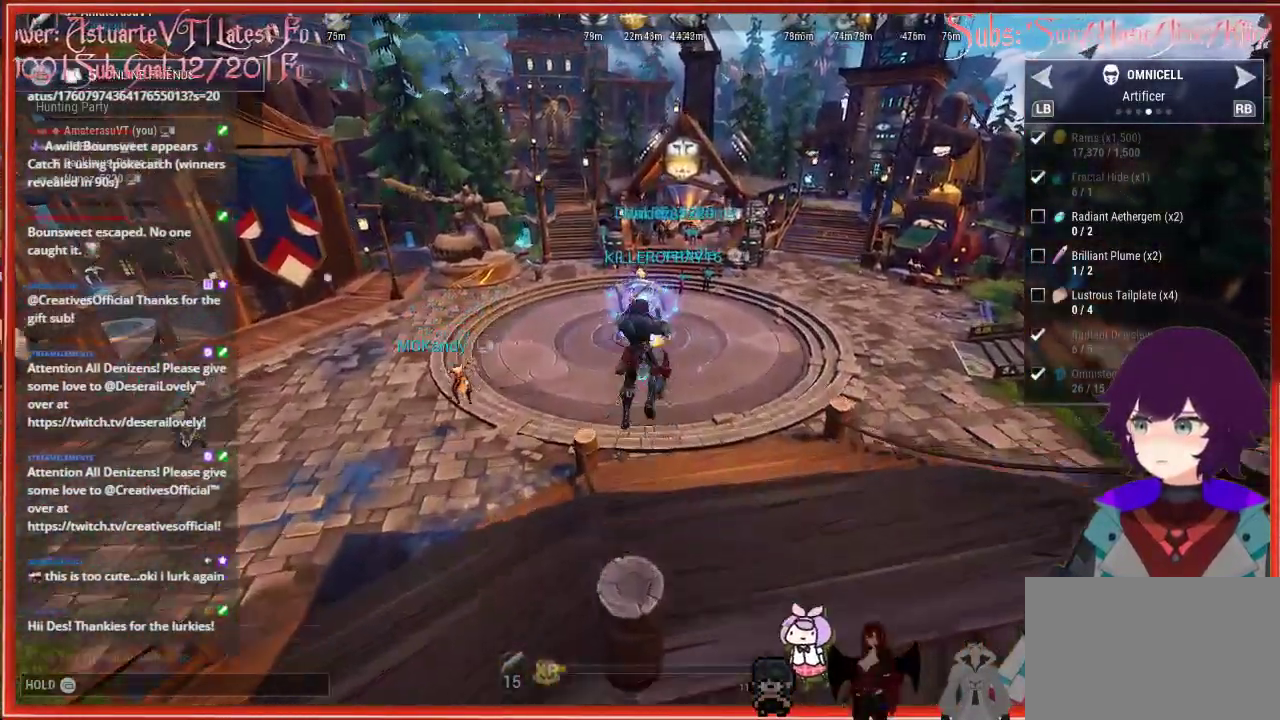
{"buttons": ["R2"], "left_stick": "up-left", "right_stick": "center", "events": []}
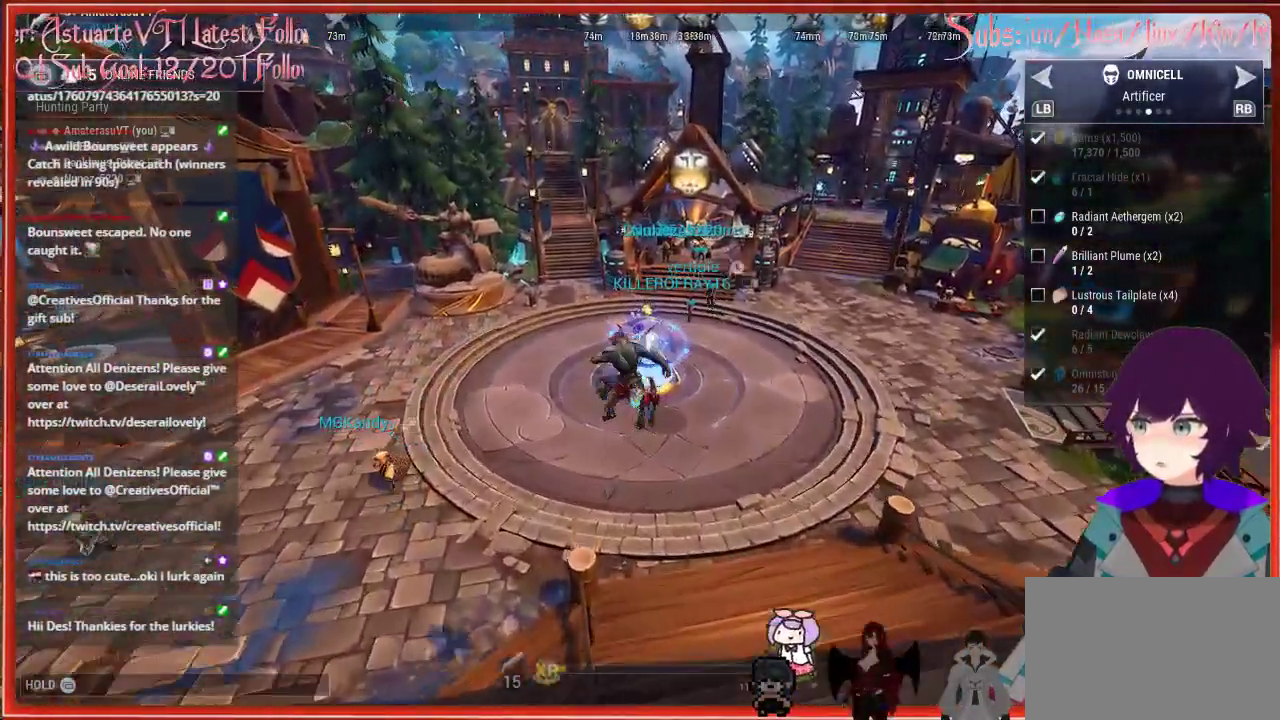
{"buttons": [], "left_stick": "down-right", "right_stick": "center", "events": [[67, "right_stick", "down"], [250, "left_stick", "down"], [250, "right_stick", "down-right"], [317, "R2", "up"], [400, "left_stick", "down-right"], [450, "right_stick", "center"]]}
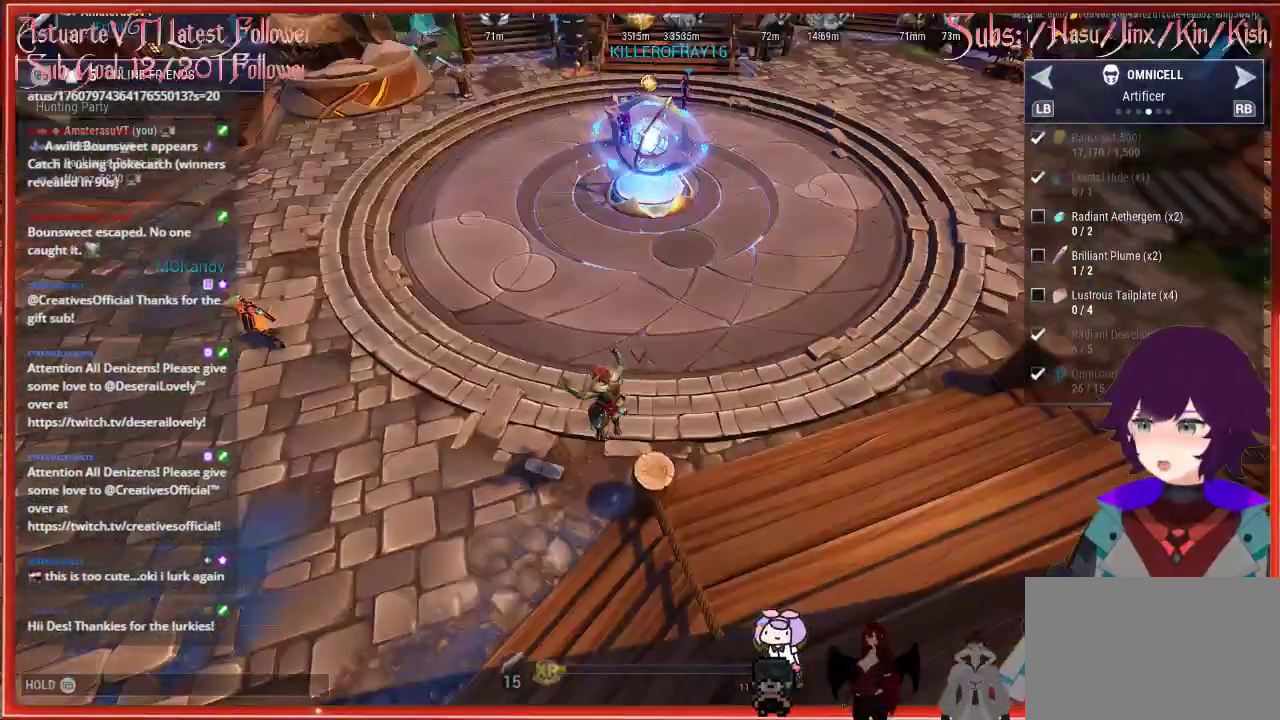
{"buttons": [], "left_stick": "up-right", "right_stick": "up-right", "events": [[283, "right_stick", "right"], [350, "left_stick", "right"], [417, "right_stick", "up-right"], [500, "left_stick", "up-right"]]}
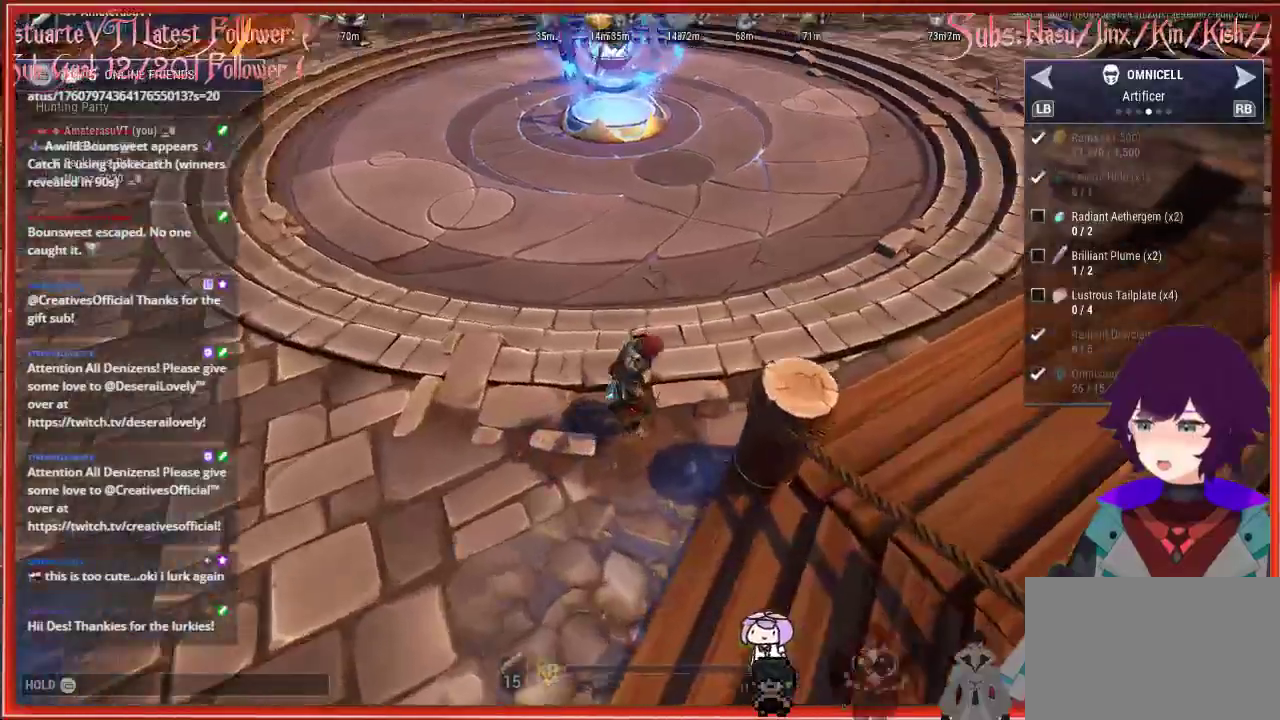
{"buttons": ["R2"], "left_stick": "up-right", "right_stick": "center", "events": [[33, "R2", "down"], [67, "right_stick", "up"], [300, "right_stick", "center"]]}
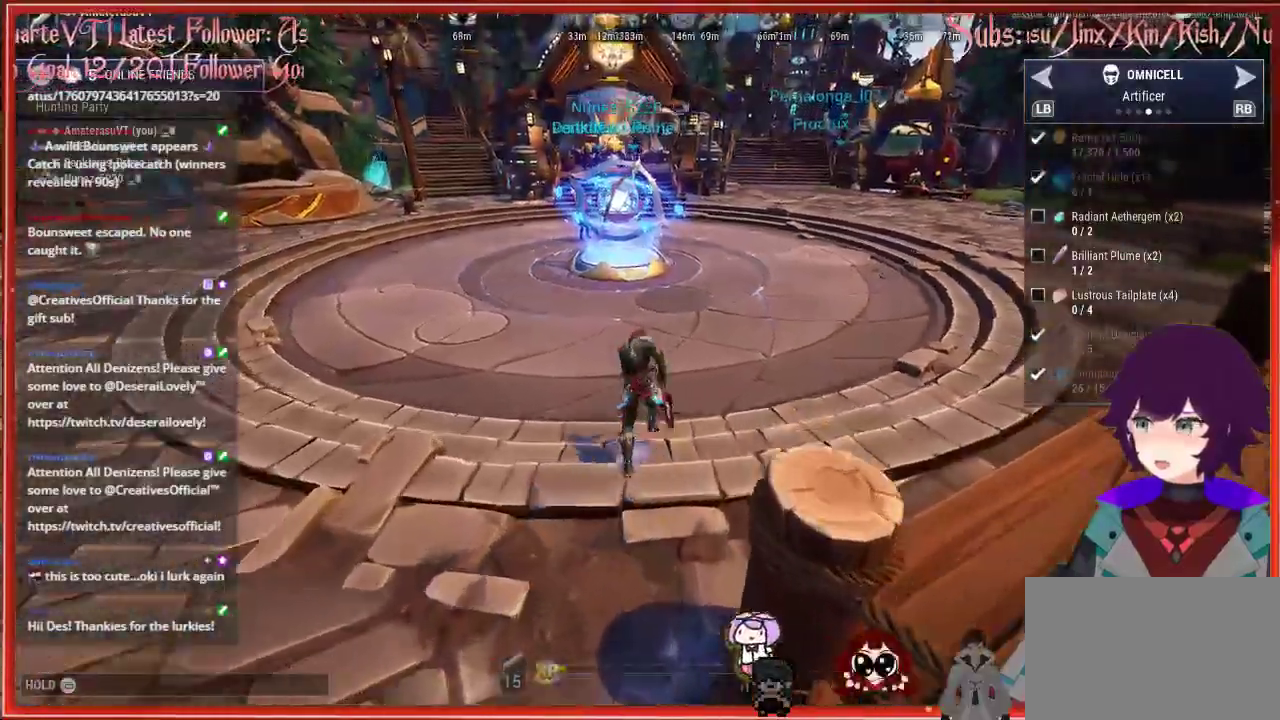
{"buttons": ["R2"], "left_stick": "up-right", "right_stick": "center", "events": []}
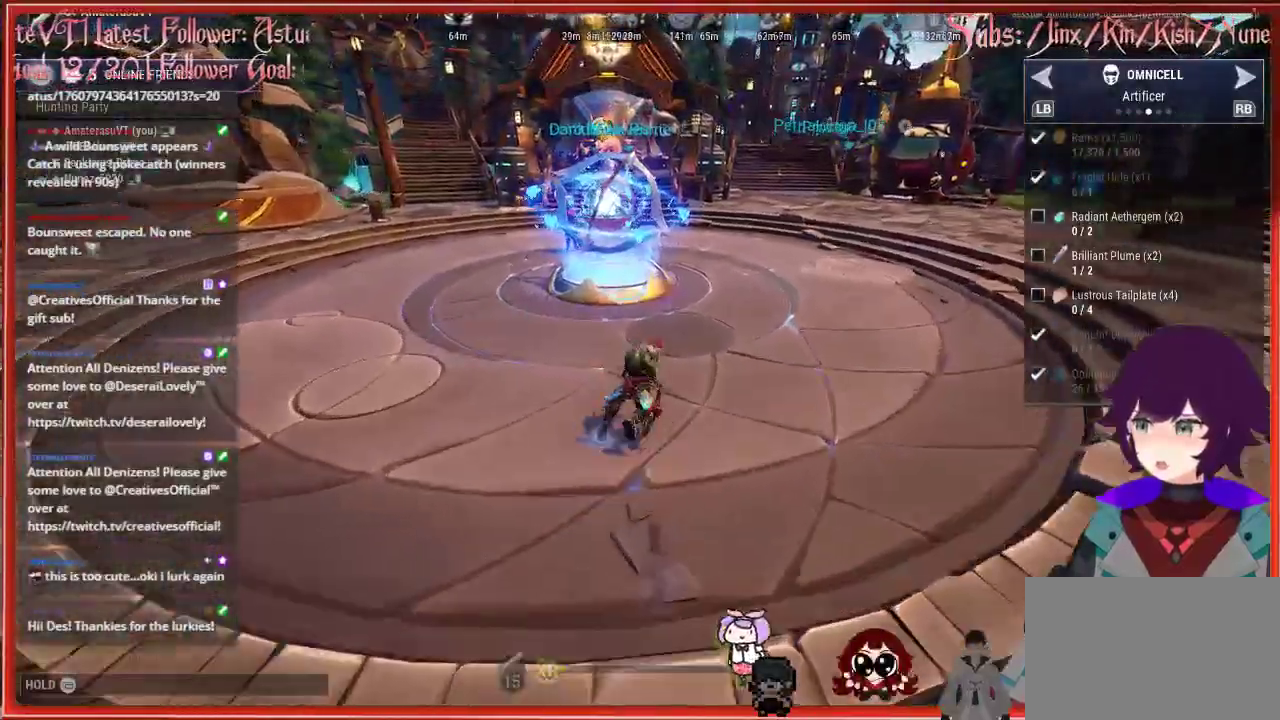
{"buttons": ["R2"], "left_stick": "up-right", "right_stick": "center", "events": []}
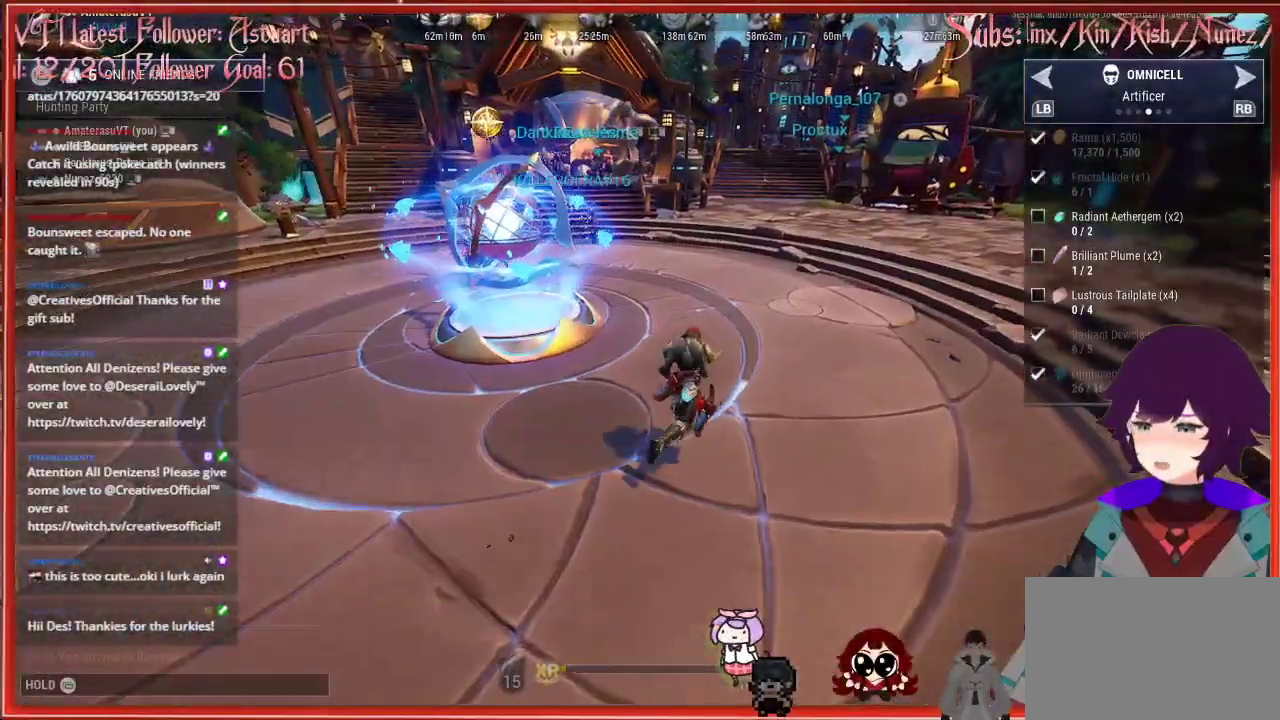
{"buttons": ["R2"], "left_stick": "up", "right_stick": "center", "events": [[333, "left_stick", "up"]]}
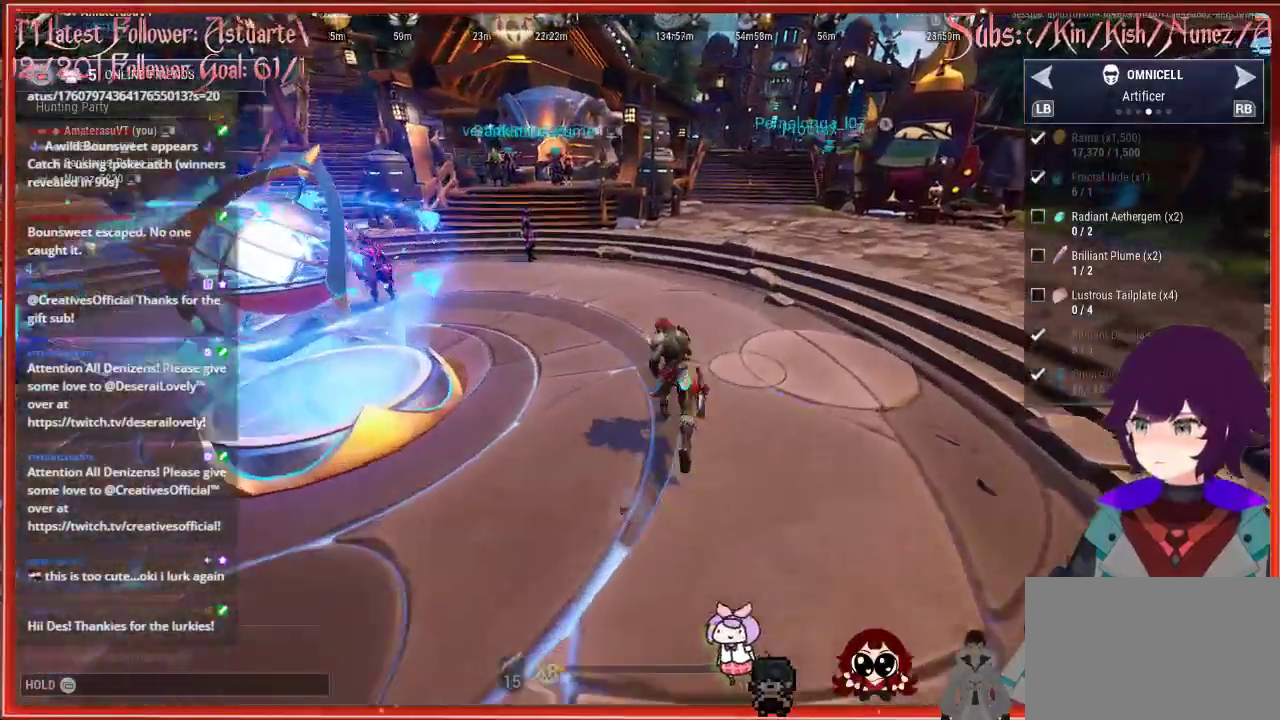
{"buttons": ["R2"], "left_stick": "up", "right_stick": "center", "events": []}
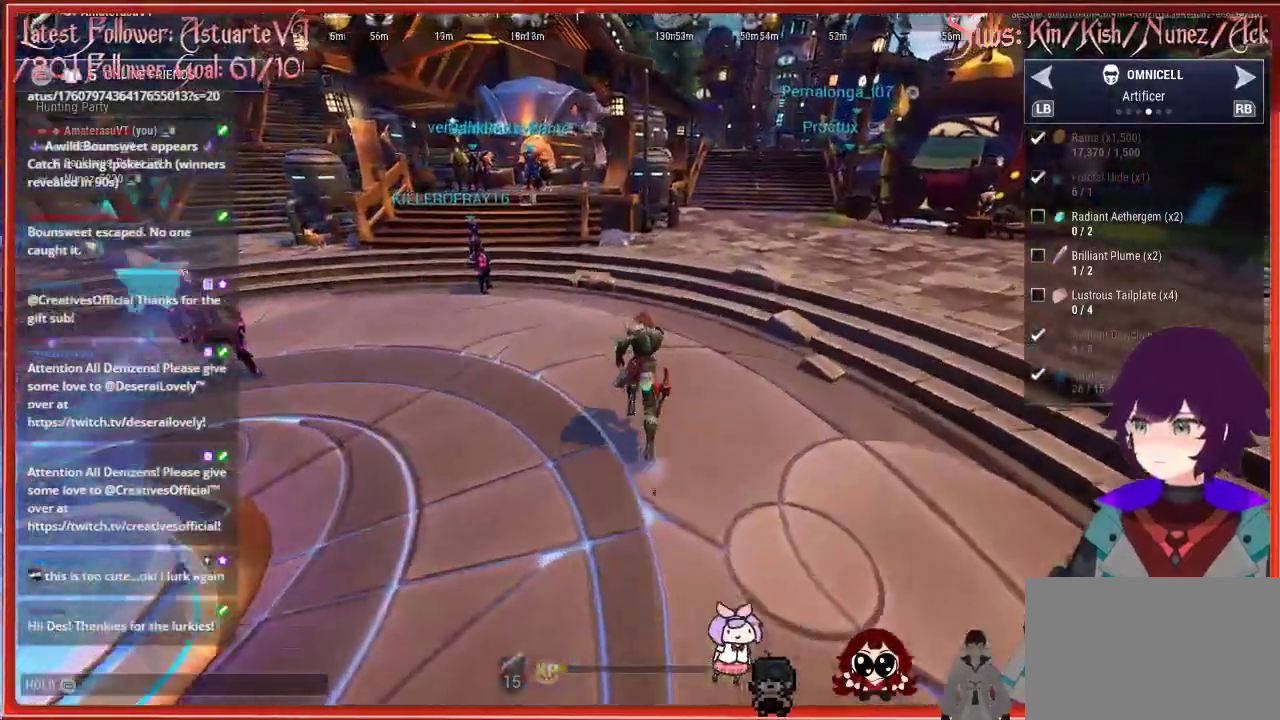
{"buttons": ["R2"], "left_stick": "up", "right_stick": "right", "events": [[100, "right_stick", "right"]]}
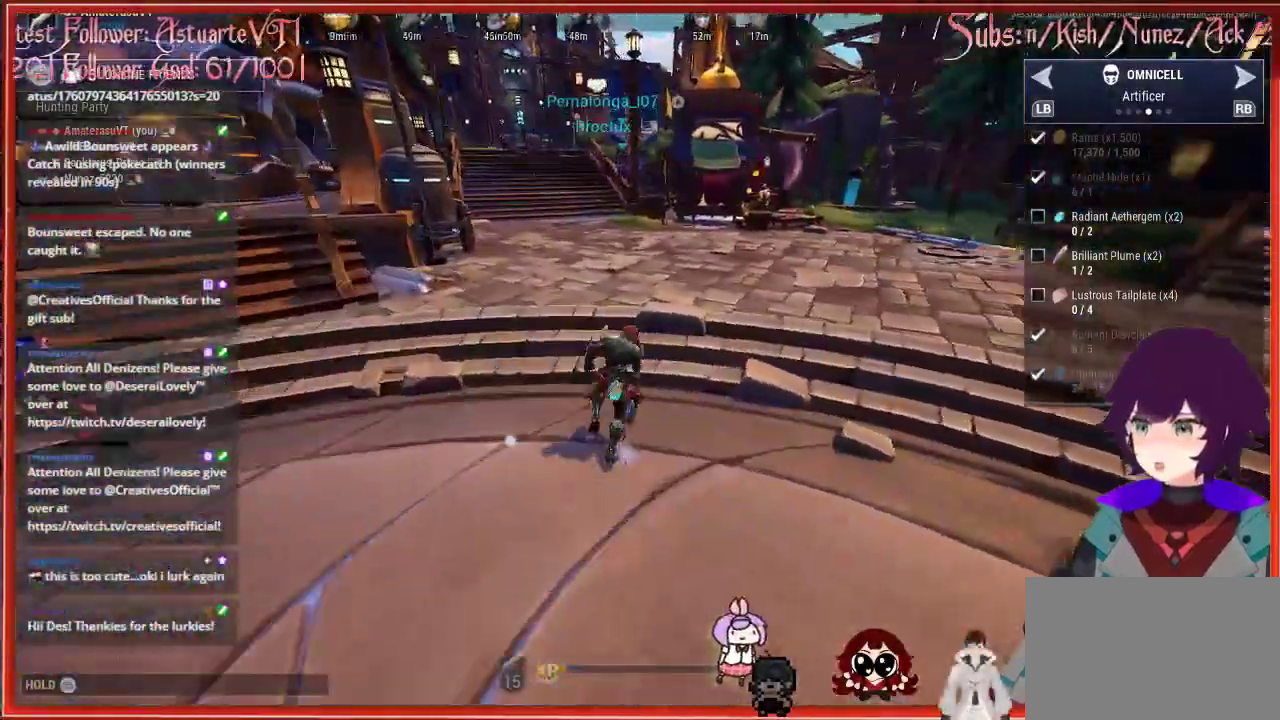
{"buttons": ["R2"], "left_stick": "up", "right_stick": "center", "events": [[117, "right_stick", "center"]]}
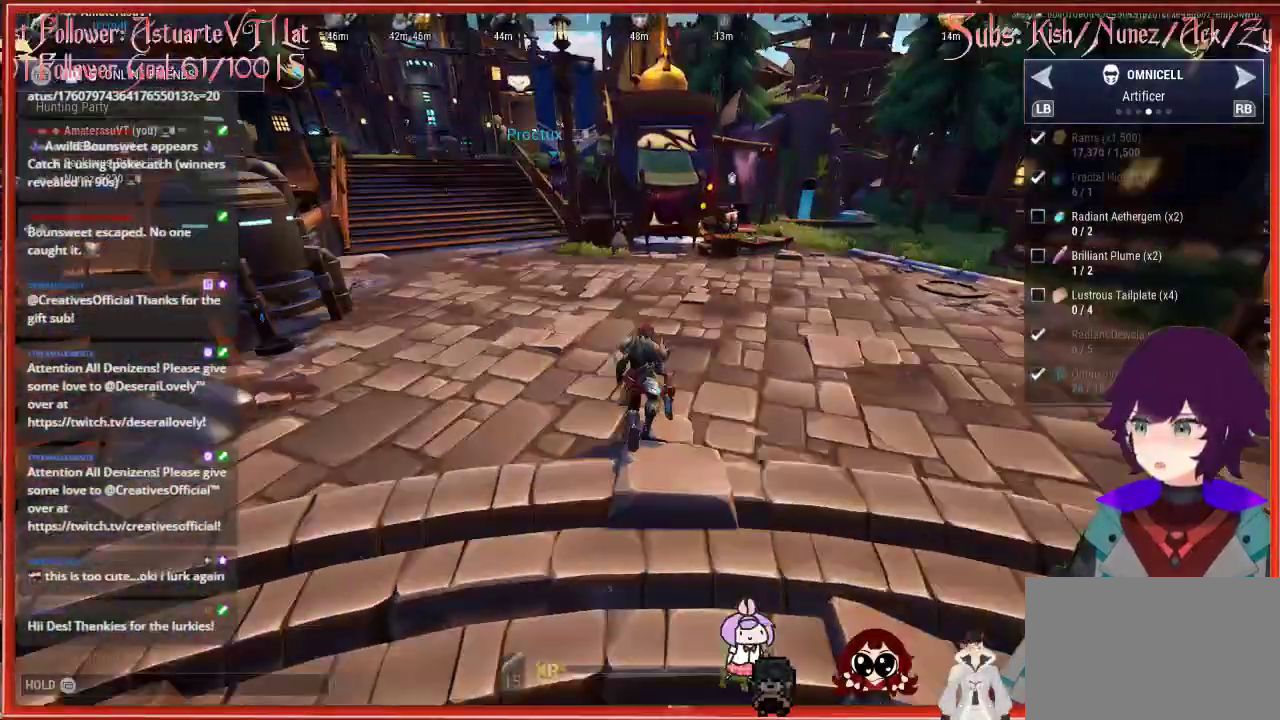
{"buttons": ["R2"], "left_stick": "up", "right_stick": "center", "events": []}
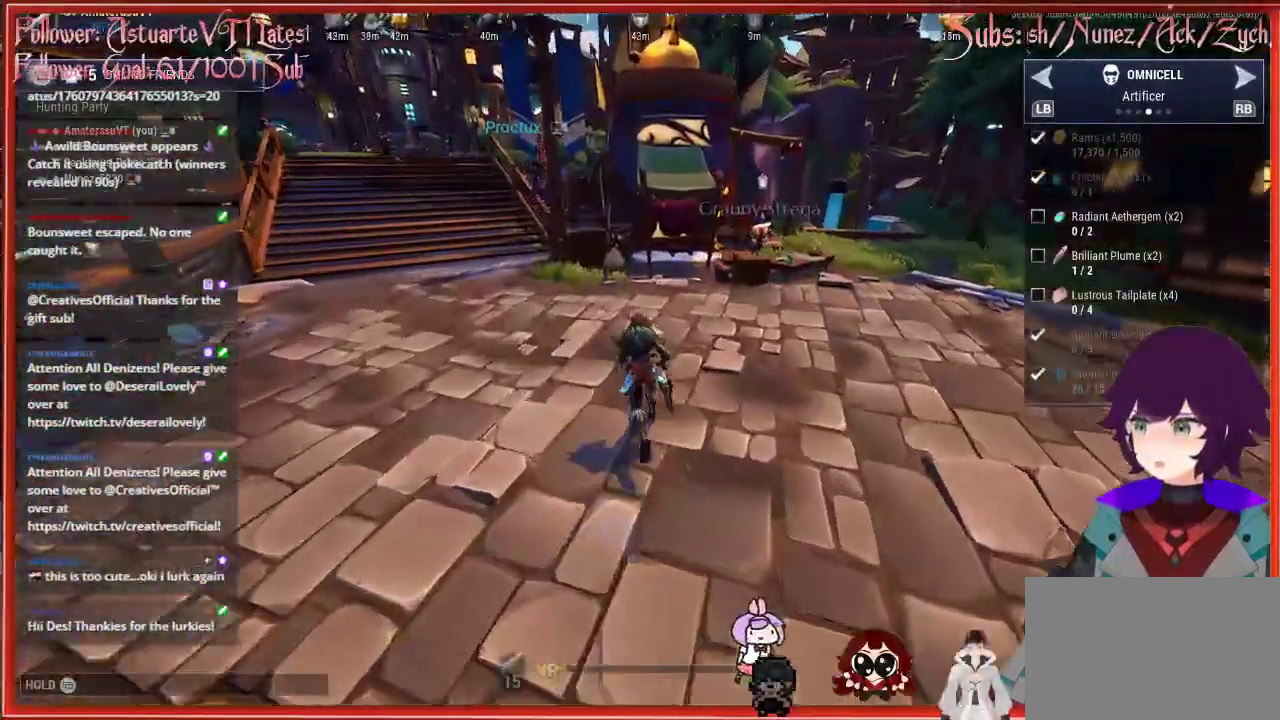
{"buttons": ["R2"], "left_stick": "up-left", "right_stick": "center", "events": [[167, "left_stick", "up-left"]]}